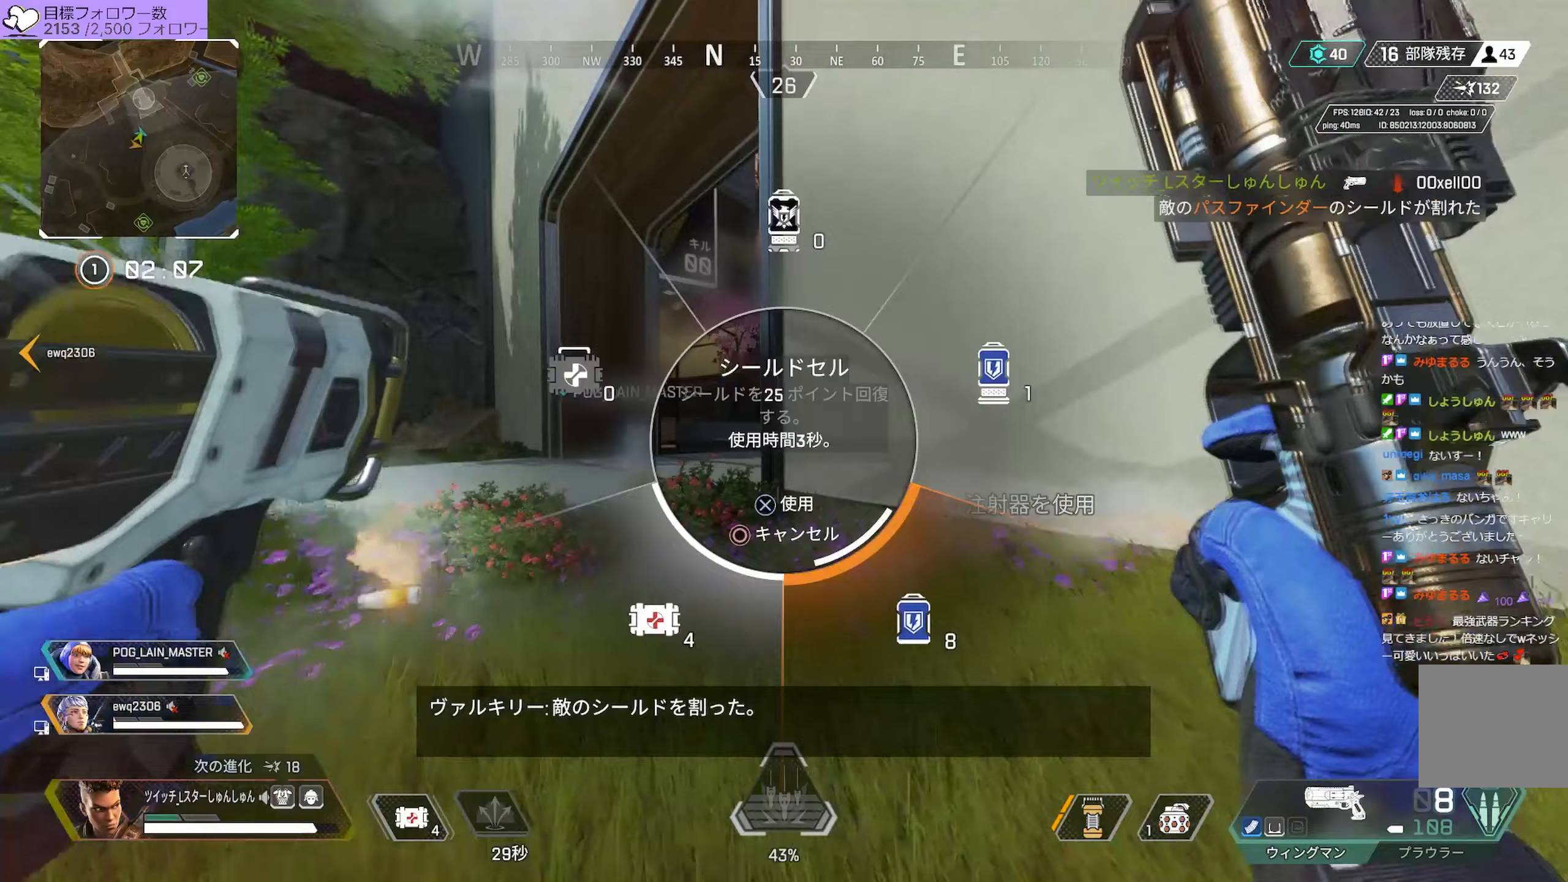
Gameplay with a controller (PlayStation layout); each line is a JSON object with the inputs held at the frame after it. "events" lists button and stick changes between this image and that frame as [ms after this image, input, new state], when the widget could be followed in between. Not read: L3.
{"buttons": ["L1"], "left_stick": "up-right", "right_stick": "right", "events": [[50, "right_stick", "center"], [67, "DPAD_UP", "up"], [150, "DPAD_UP", "down"], [250, "DPAD_UP", "up"], [283, "R3", "down"], [417, "right_stick", "right"], [450, "R3", "up"], [467, "L1", "down"], [467, "left_stick", "up-right"]]}
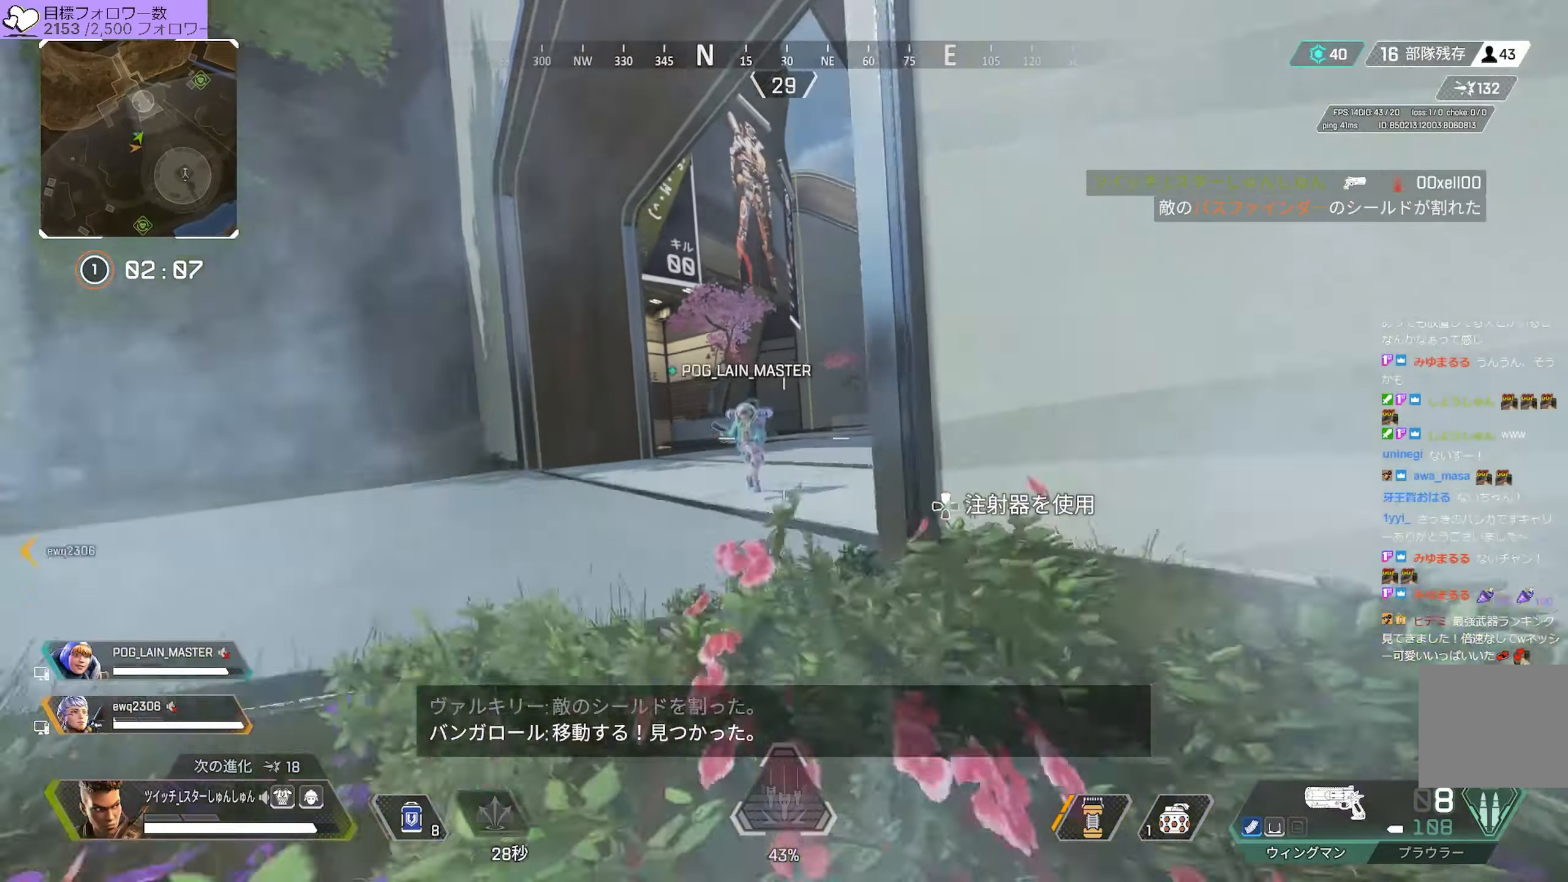
{"buttons": ["R3"], "left_stick": "right", "right_stick": "right", "events": [[67, "L1", "up"], [100, "left_stick", "right"], [217, "right_stick", "center"], [433, "right_stick", "right"], [450, "R3", "down"]]}
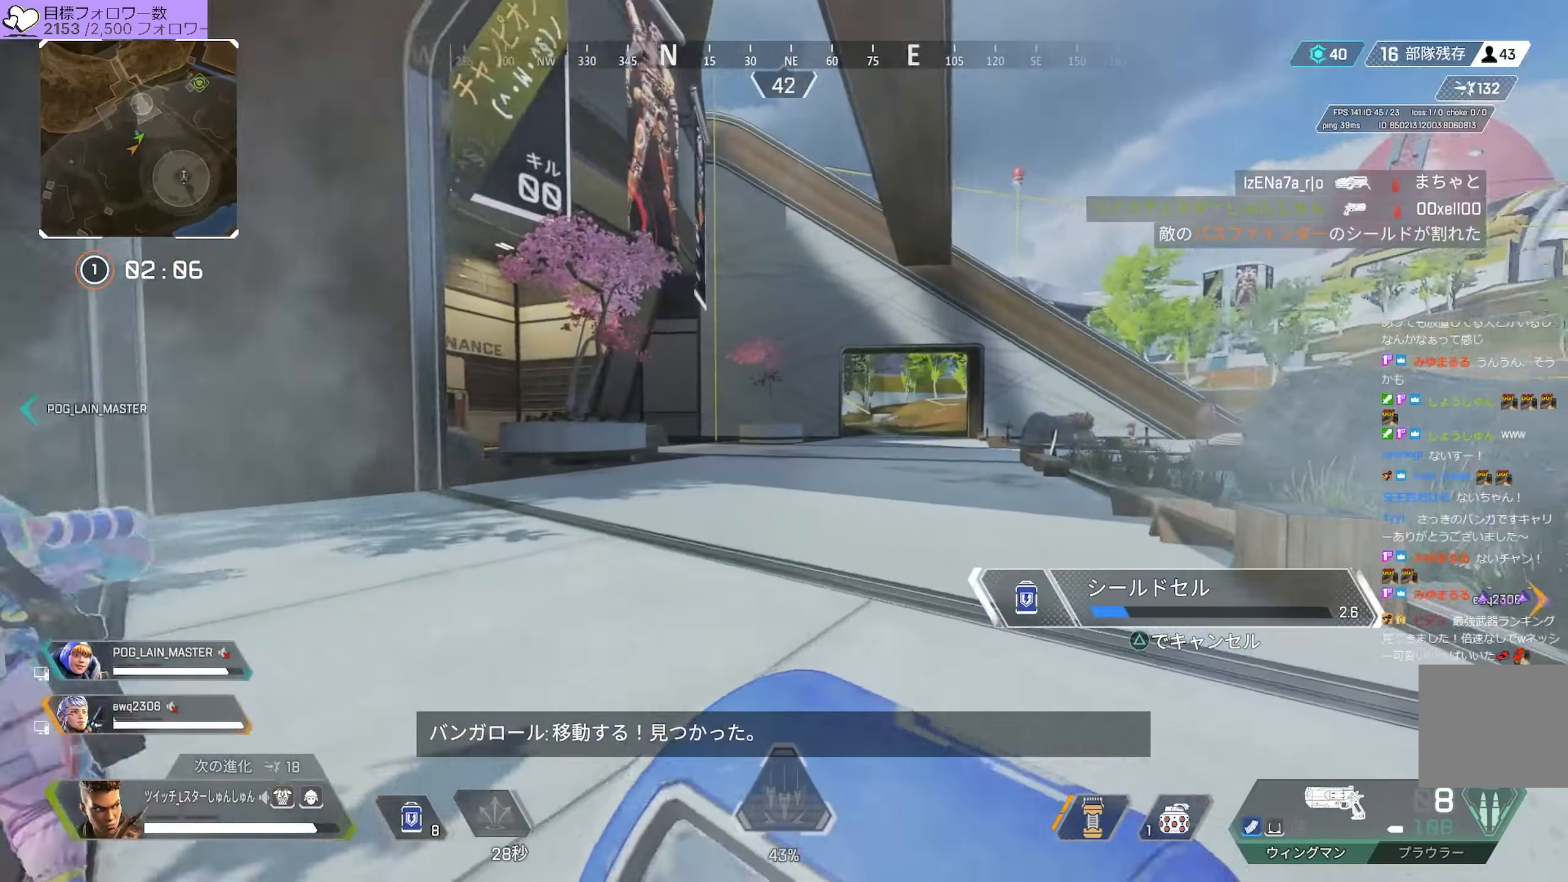
{"buttons": [], "left_stick": "up-right", "right_stick": "right", "events": [[33, "R3", "up"], [217, "left_stick", "up-right"]]}
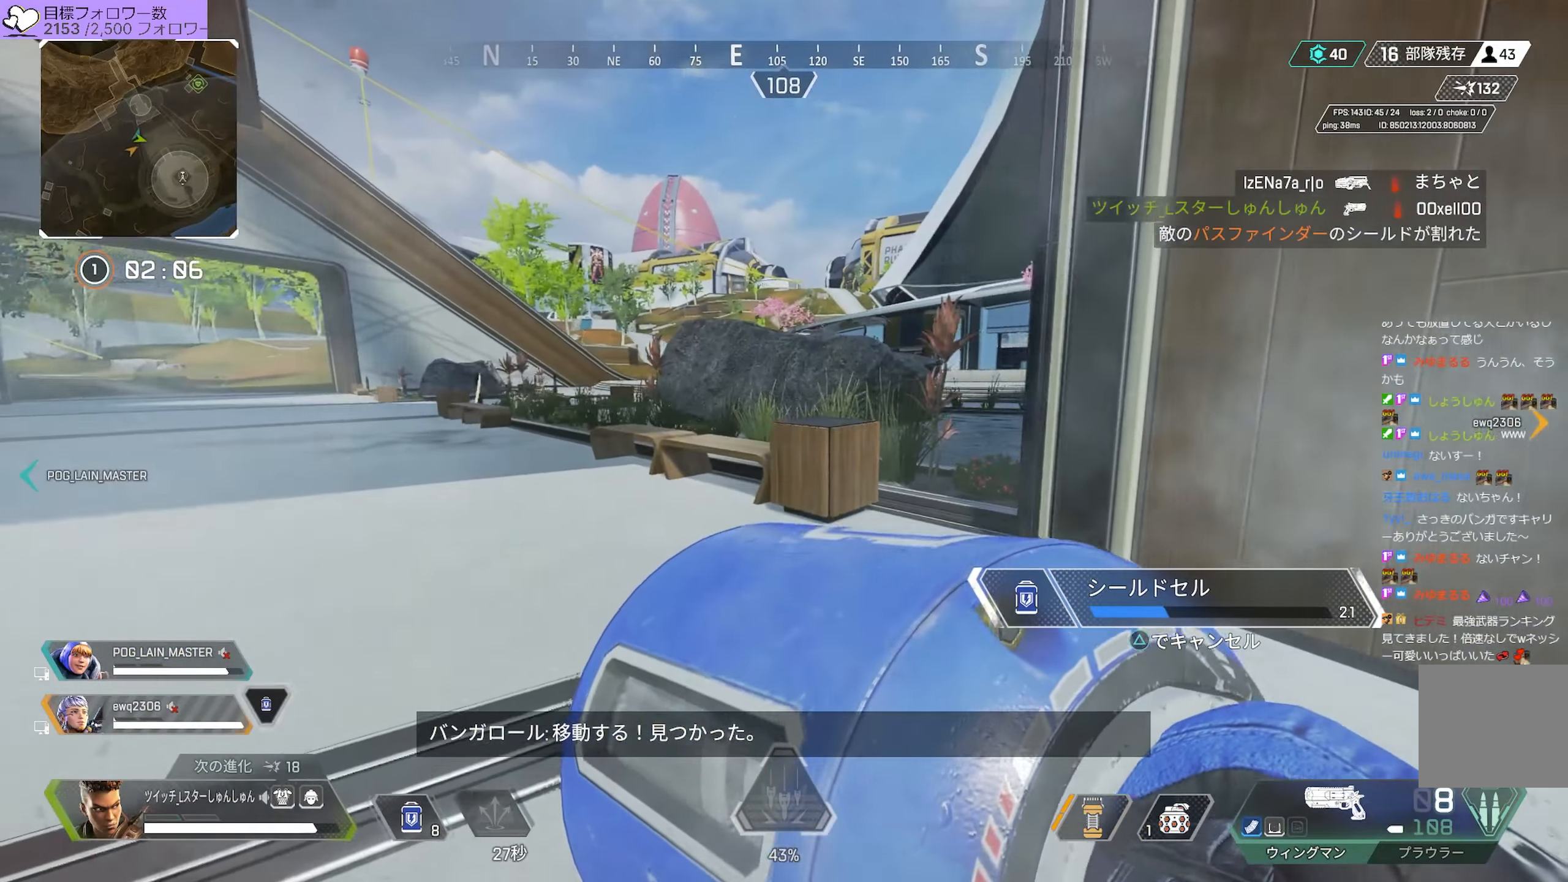
{"buttons": [], "left_stick": "down-right", "right_stick": "left", "events": [[33, "right_stick", "center"], [150, "L1", "down"], [233, "right_stick", "left"], [250, "left_stick", "right"], [283, "L1", "up"], [367, "left_stick", "down-right"]]}
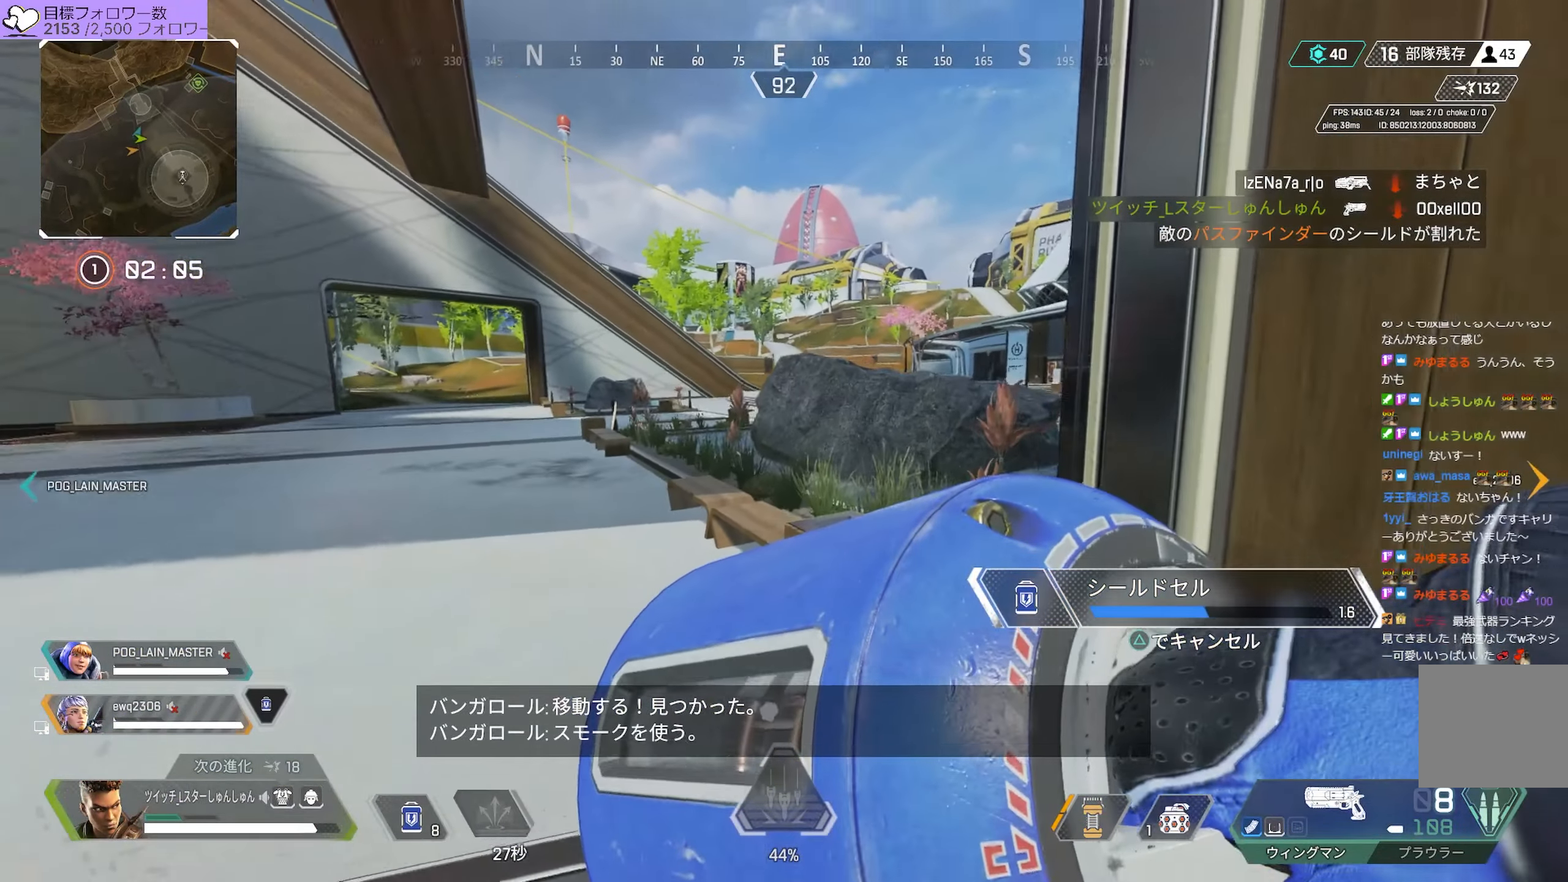
{"buttons": [], "left_stick": "right", "right_stick": "up-left", "events": [[200, "left_stick", "right"], [217, "right_stick", "up-left"]]}
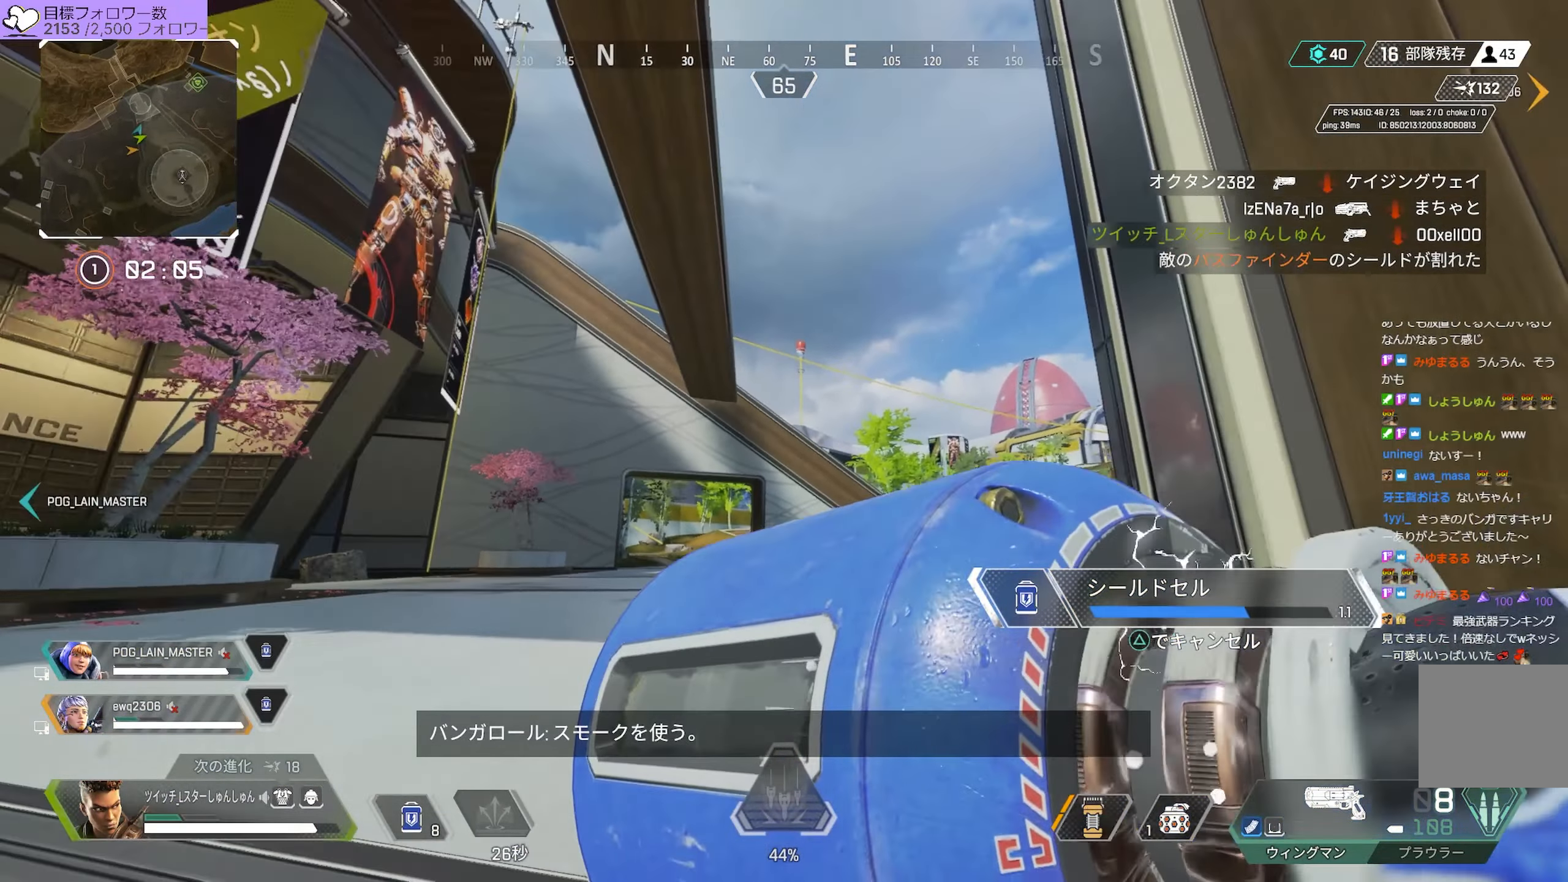
{"buttons": ["L1"], "left_stick": "center", "right_stick": "center", "events": [[33, "right_stick", "center"], [300, "left_stick", "center"], [317, "TRIANGLE", "down"], [417, "L1", "down"], [450, "TRIANGLE", "up"]]}
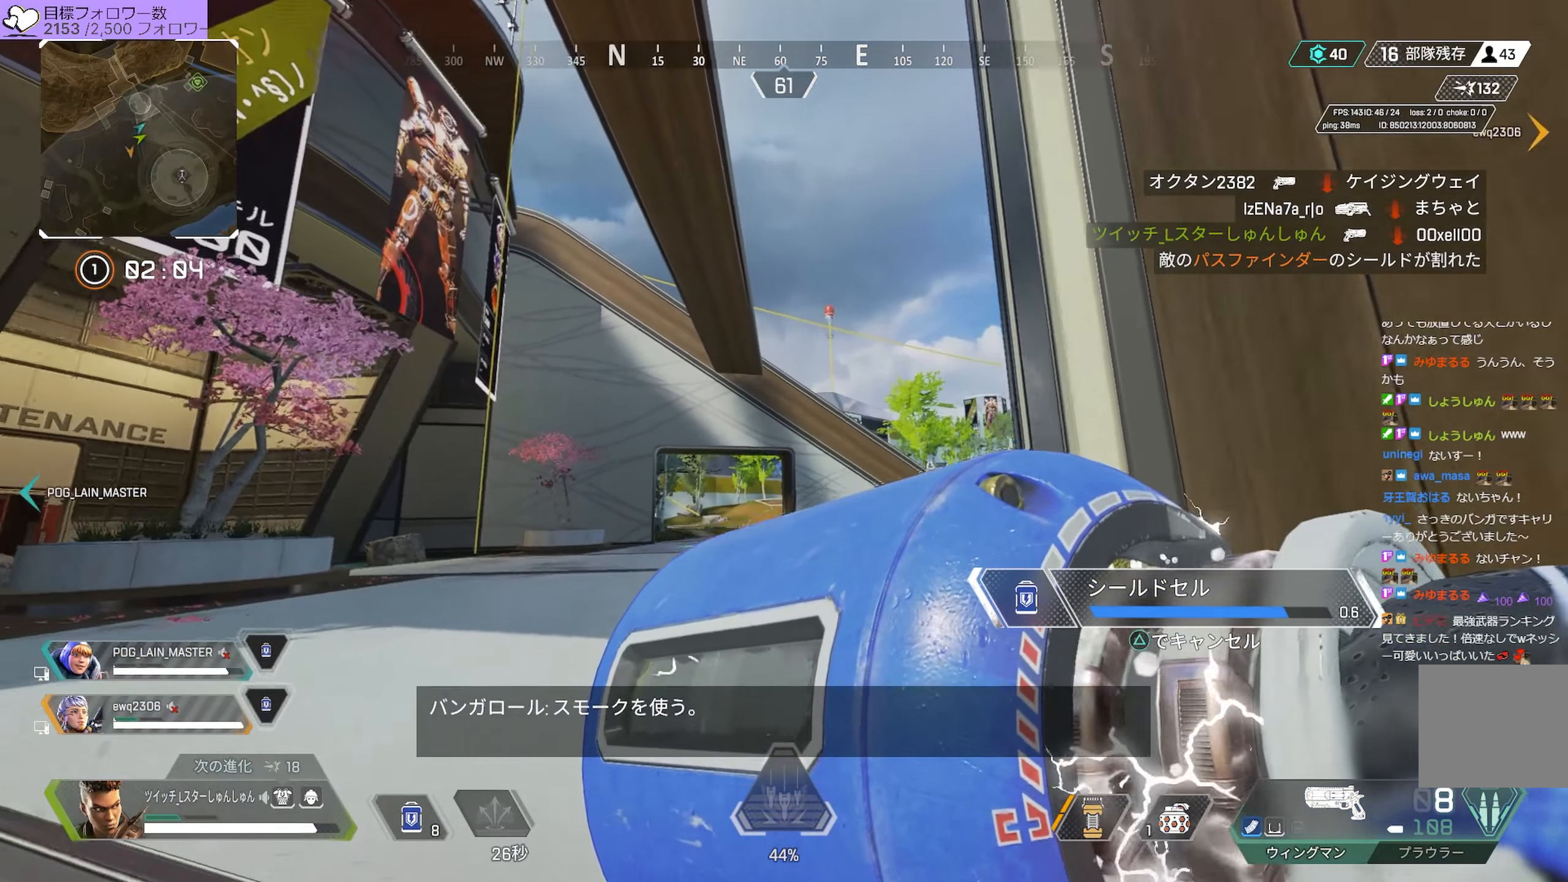
{"buttons": [], "left_stick": "center", "right_stick": "center"}
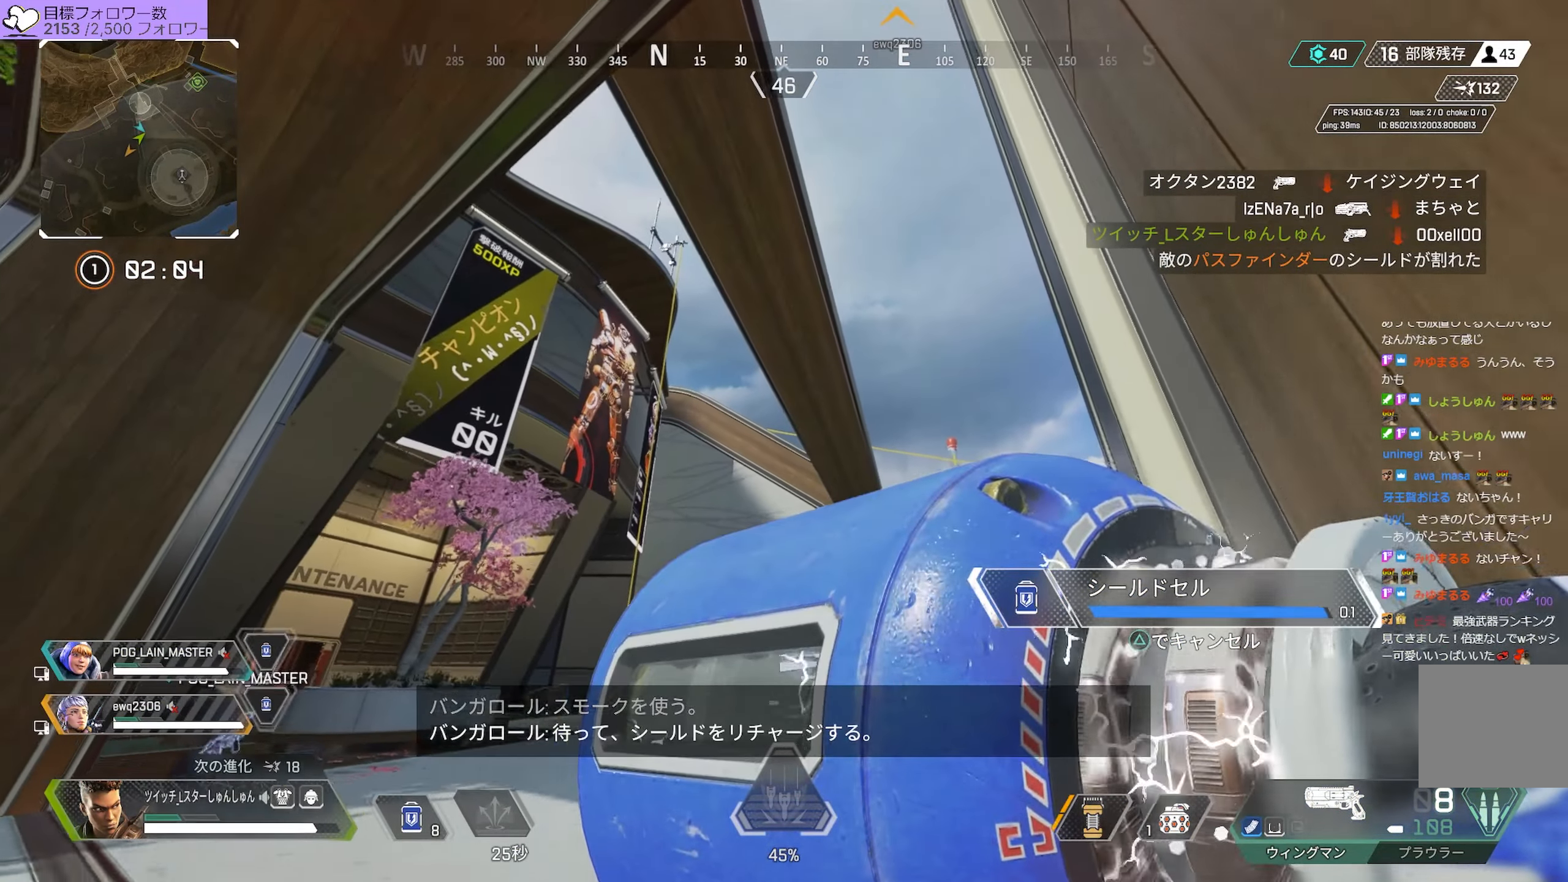
{"buttons": ["DPAD_UP"], "left_stick": "center", "right_stick": "center", "events": [[167, "DPAD_UP", "down"], [183, "right_stick", "down-right"], [217, "DPAD_UP", "up"], [317, "right_stick", "down"], [383, "DPAD_UP", "down"], [417, "DPAD_UP", "up"], [417, "right_stick", "center"], [467, "DPAD_UP", "down"]]}
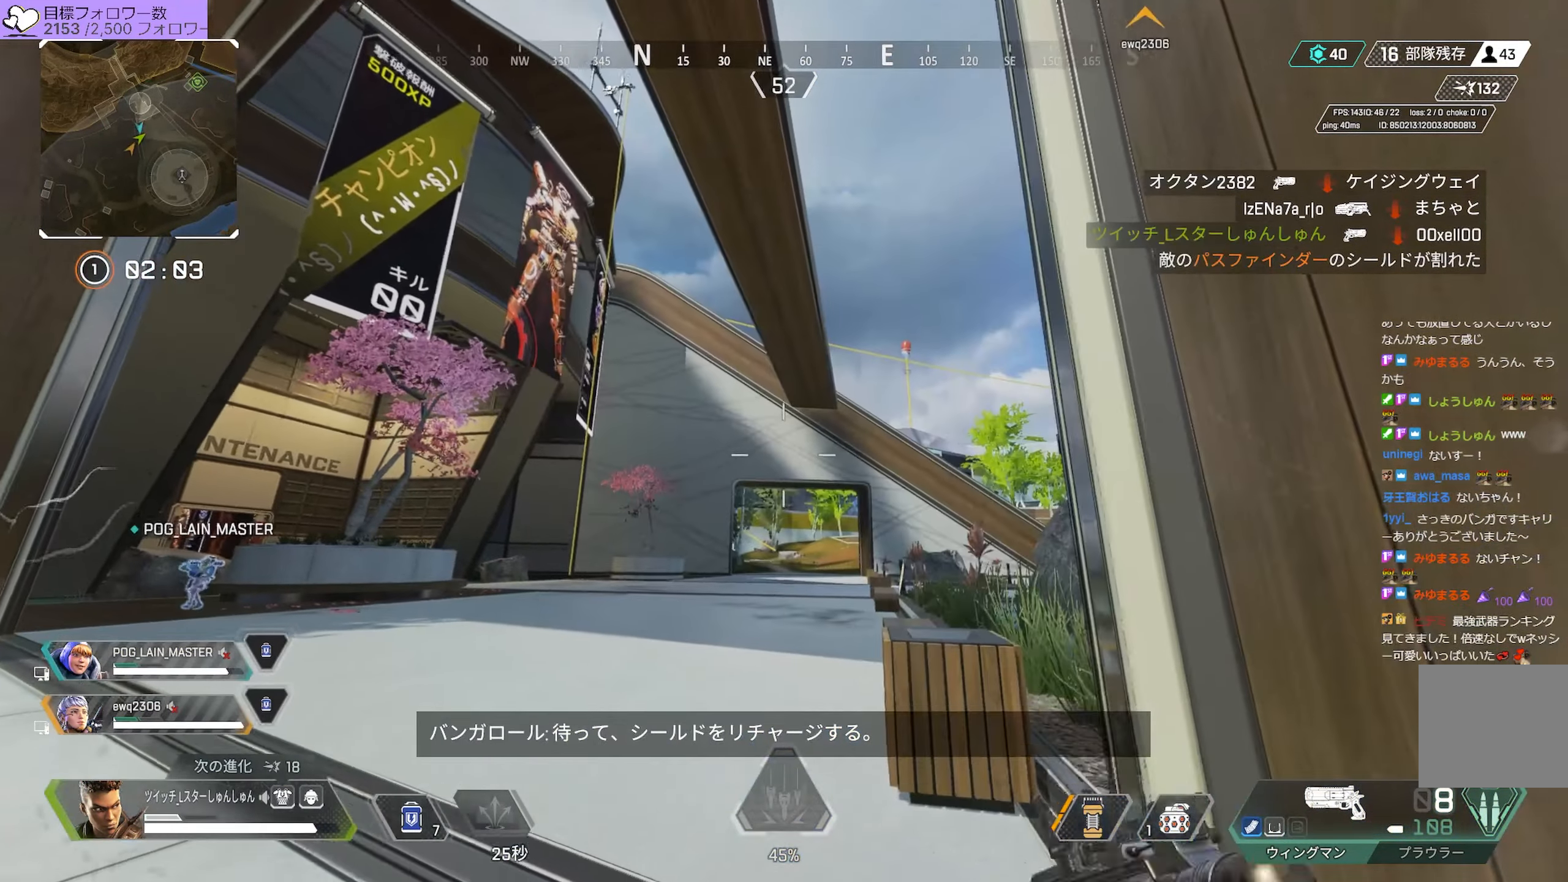
{"buttons": [], "left_stick": "center", "right_stick": "down-left", "events": [[33, "DPAD_UP", "up"], [400, "right_stick", "down-left"]]}